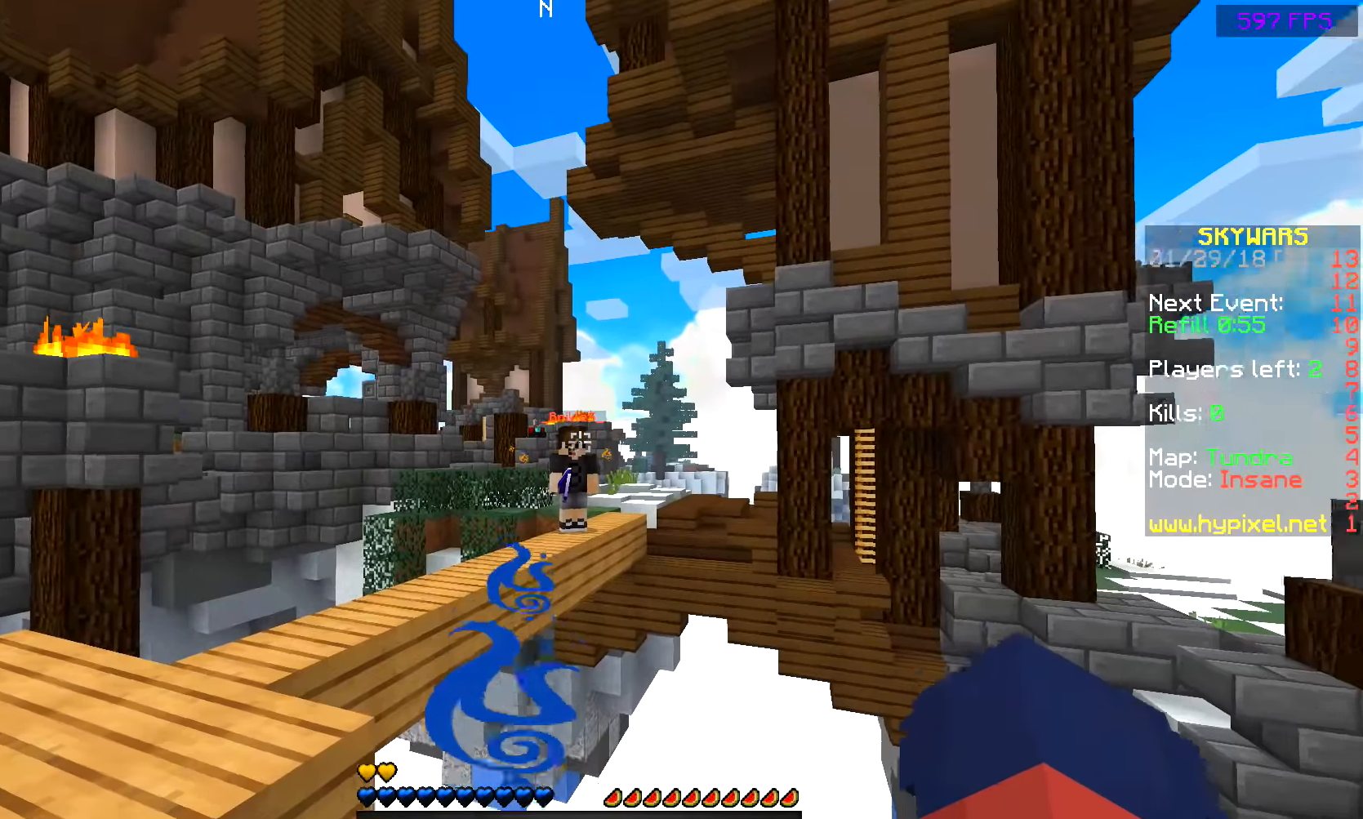
Gameplay with keyboard and mouse; each line is a JSON object with the keys and mouse buttons held at the frame after it. "events" lists presses ("down") and releases ("up") of "a", "d", "s", "space", "w", "mouse_left" and "mouse_right" between this image and that frame as [ms after this image, input, new state], when the widget could be followed in between. "mouse_left", "mouse_right" = the "left", "right" buttons of the "mouse" list. No other keys are recorded. Fast repeated clicks can show as one long hold. Mouse movement is not recorded.
{"keys": [], "mouse": [], "events": [[134, "mouse_left", "down"], [234, "mouse_left", "up"], [334, "mouse_left", "down"], [434, "mouse_left", "up"]]}
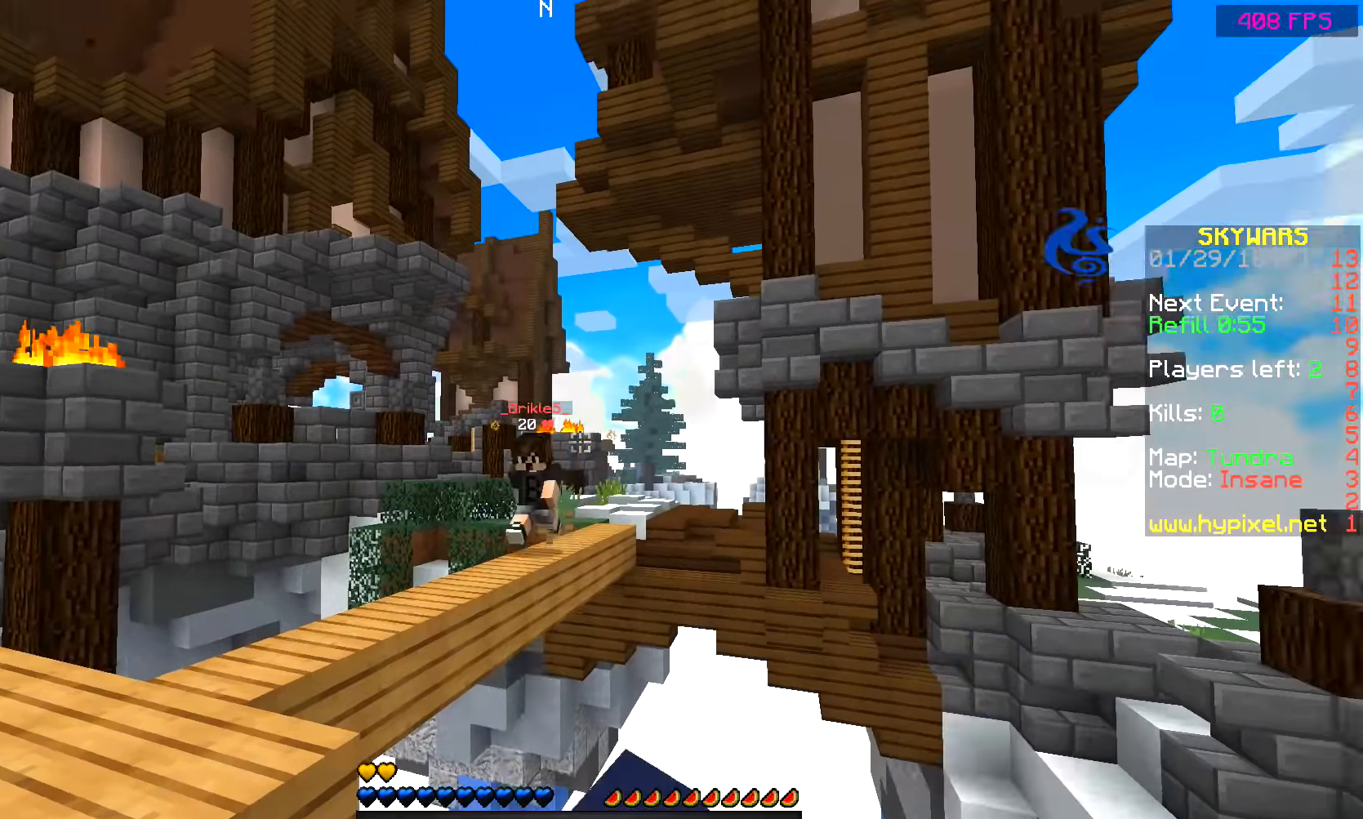
{"keys": [], "mouse": [], "events": [[84, "mouse_left", "down"], [234, "mouse_left", "up"]]}
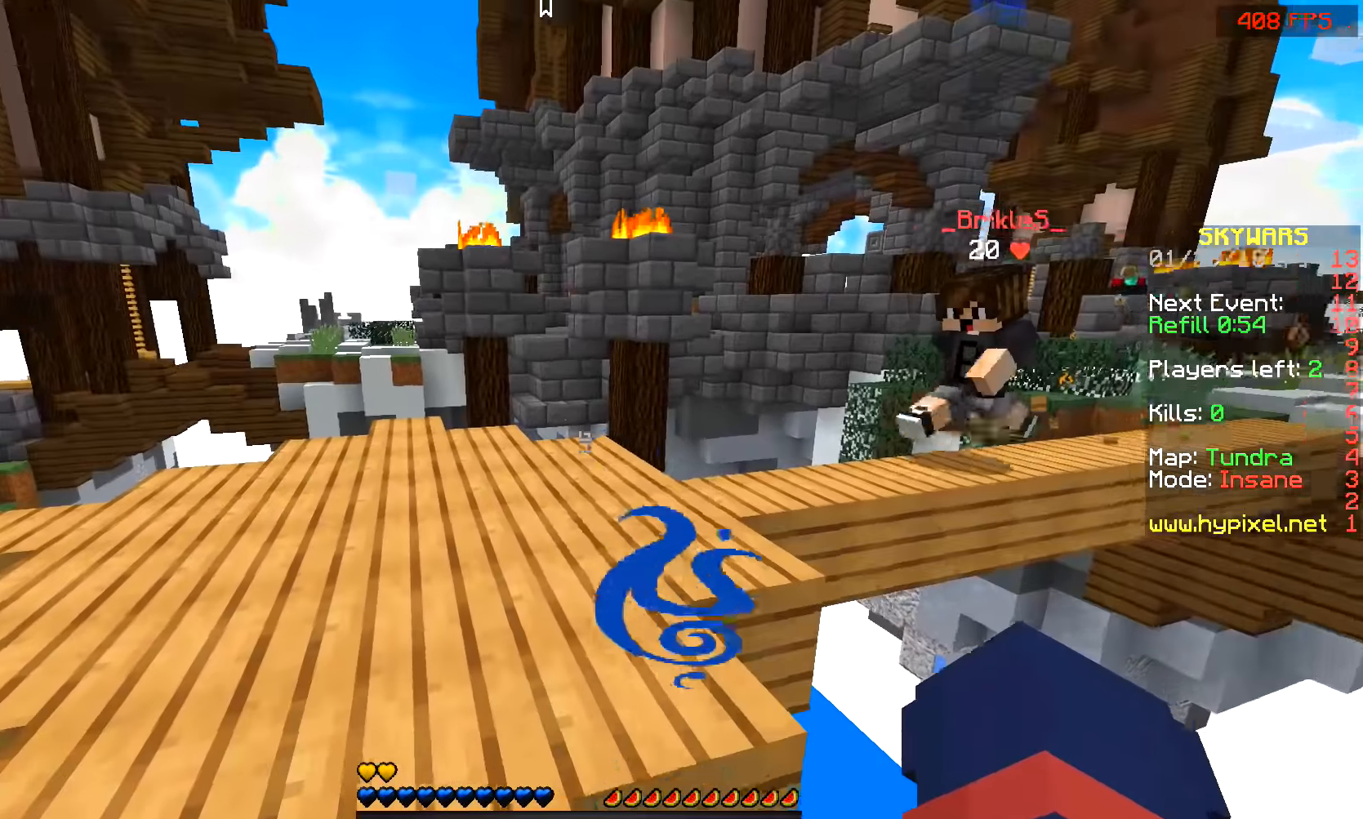
{"keys": [], "mouse": [], "events": []}
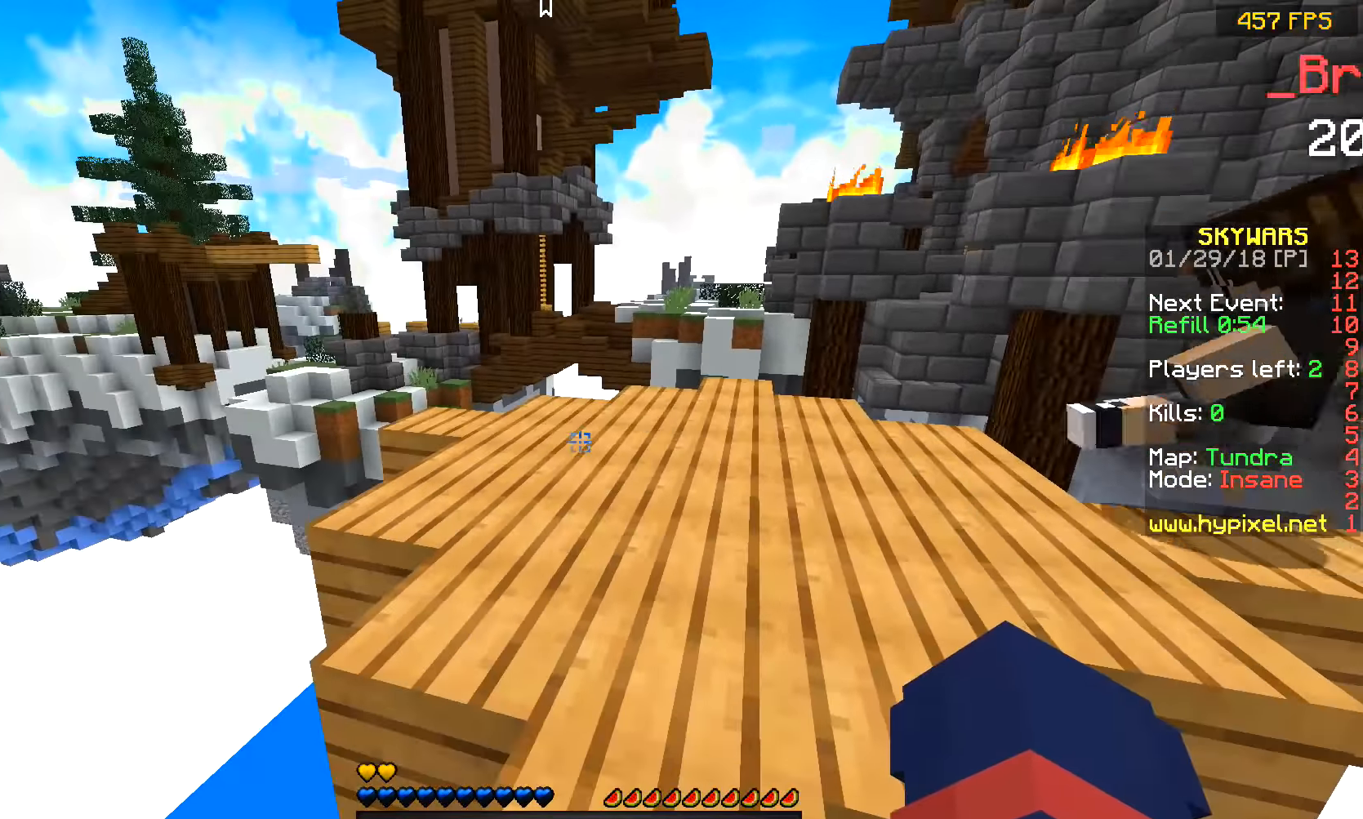
{"keys": [], "mouse": [], "events": []}
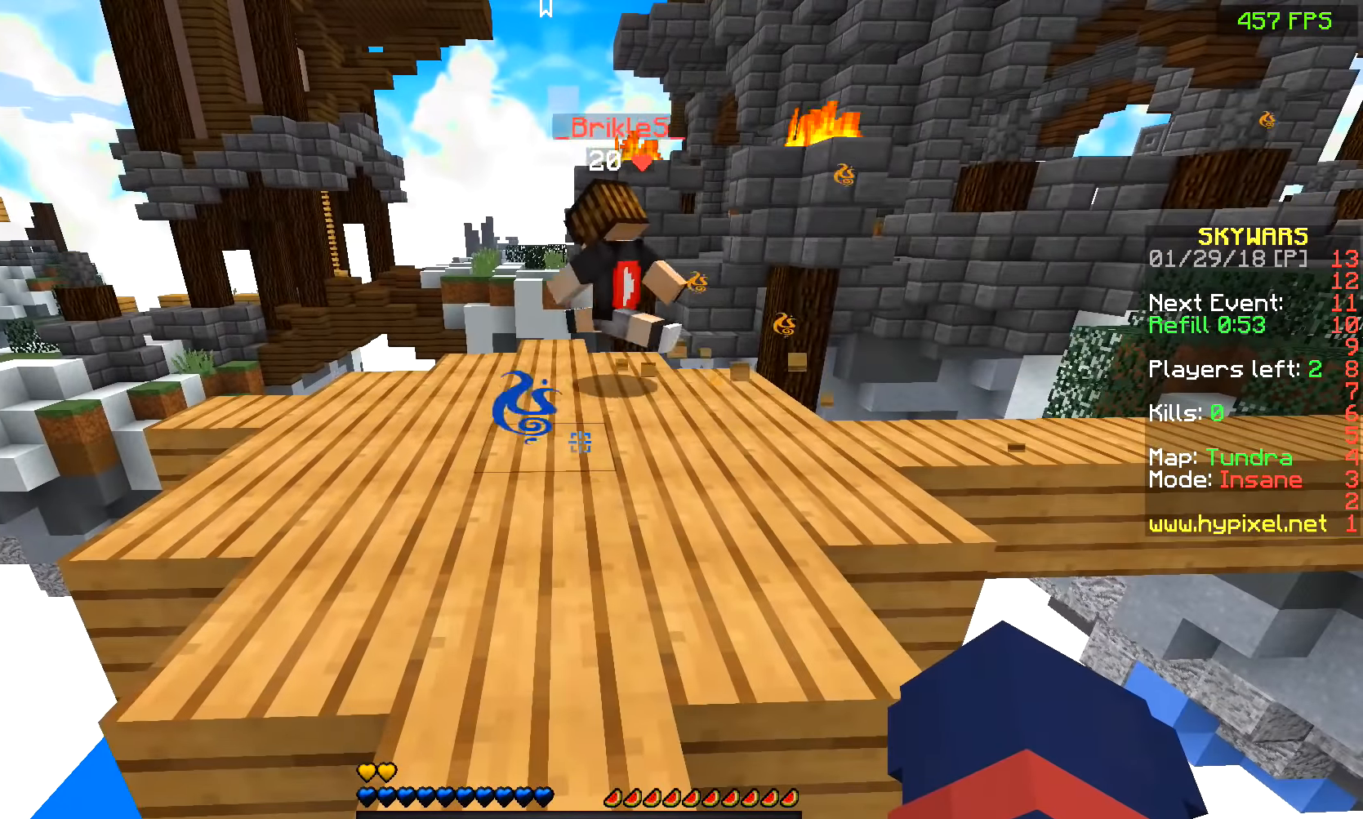
{"keys": [], "mouse": [], "events": [[134, "s", "down"], [284, "s", "up"]]}
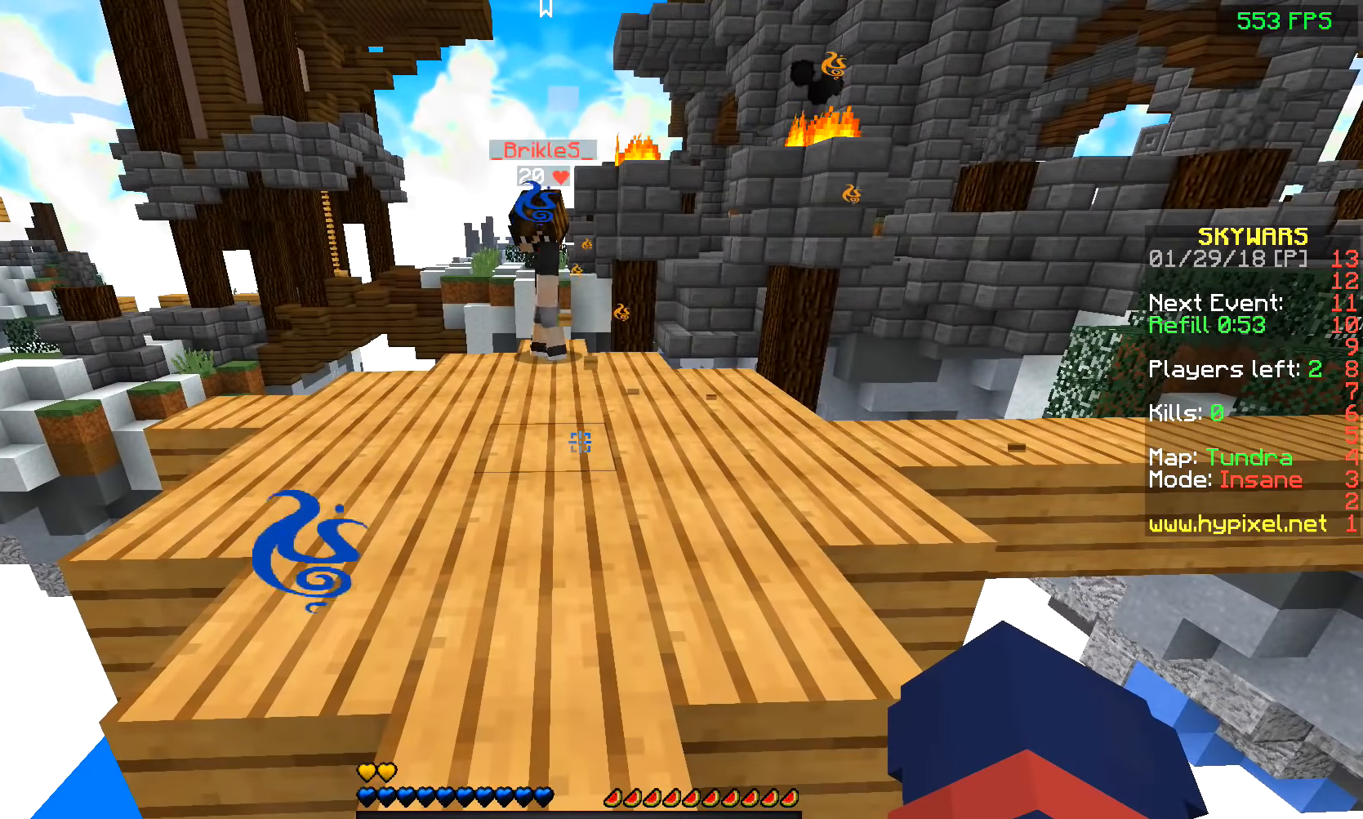
{"keys": [], "mouse": [], "events": [[234, "s", "down"], [484, "s", "up"]]}
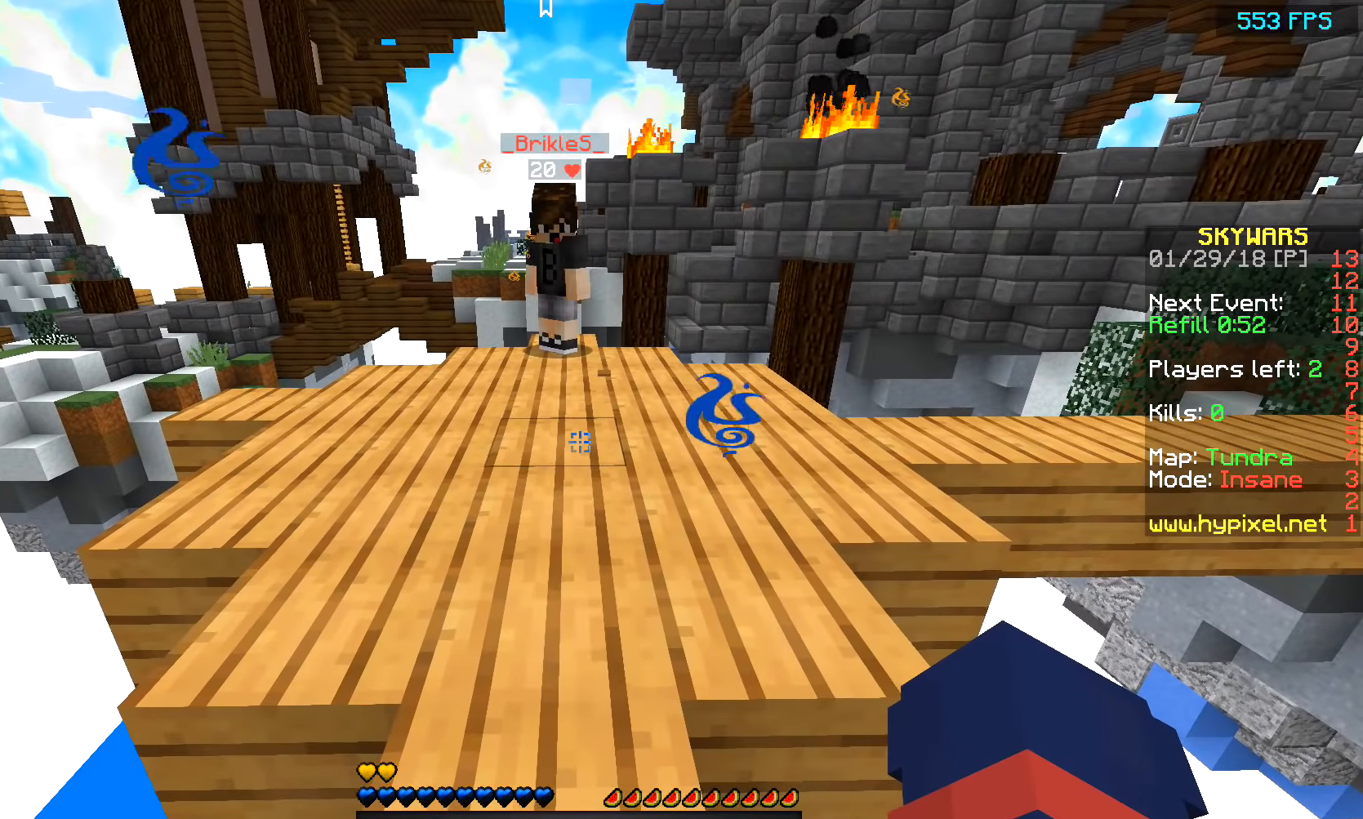
{"keys": [], "mouse": [], "events": [[284, "s", "down"], [484, "s", "up"]]}
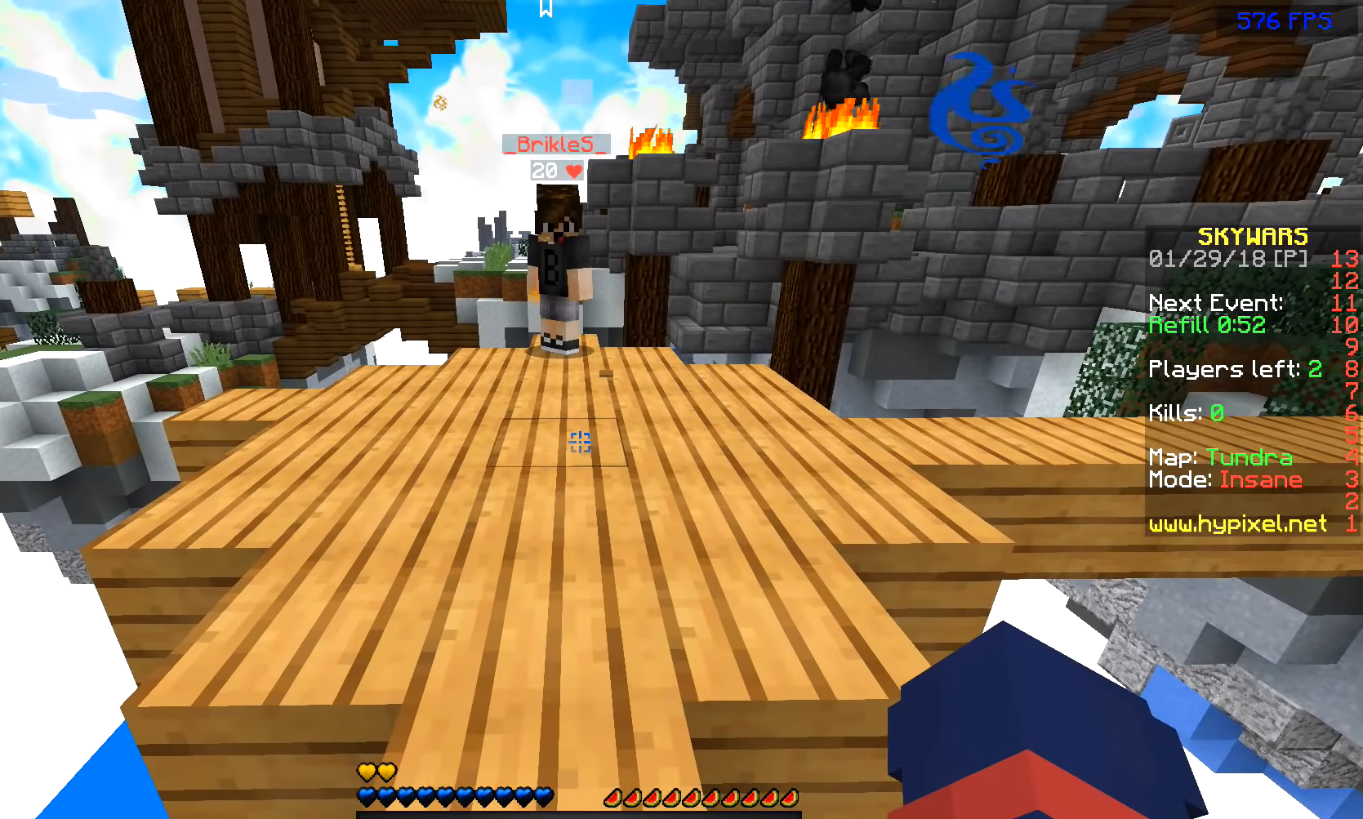
{"keys": [], "mouse": [], "events": []}
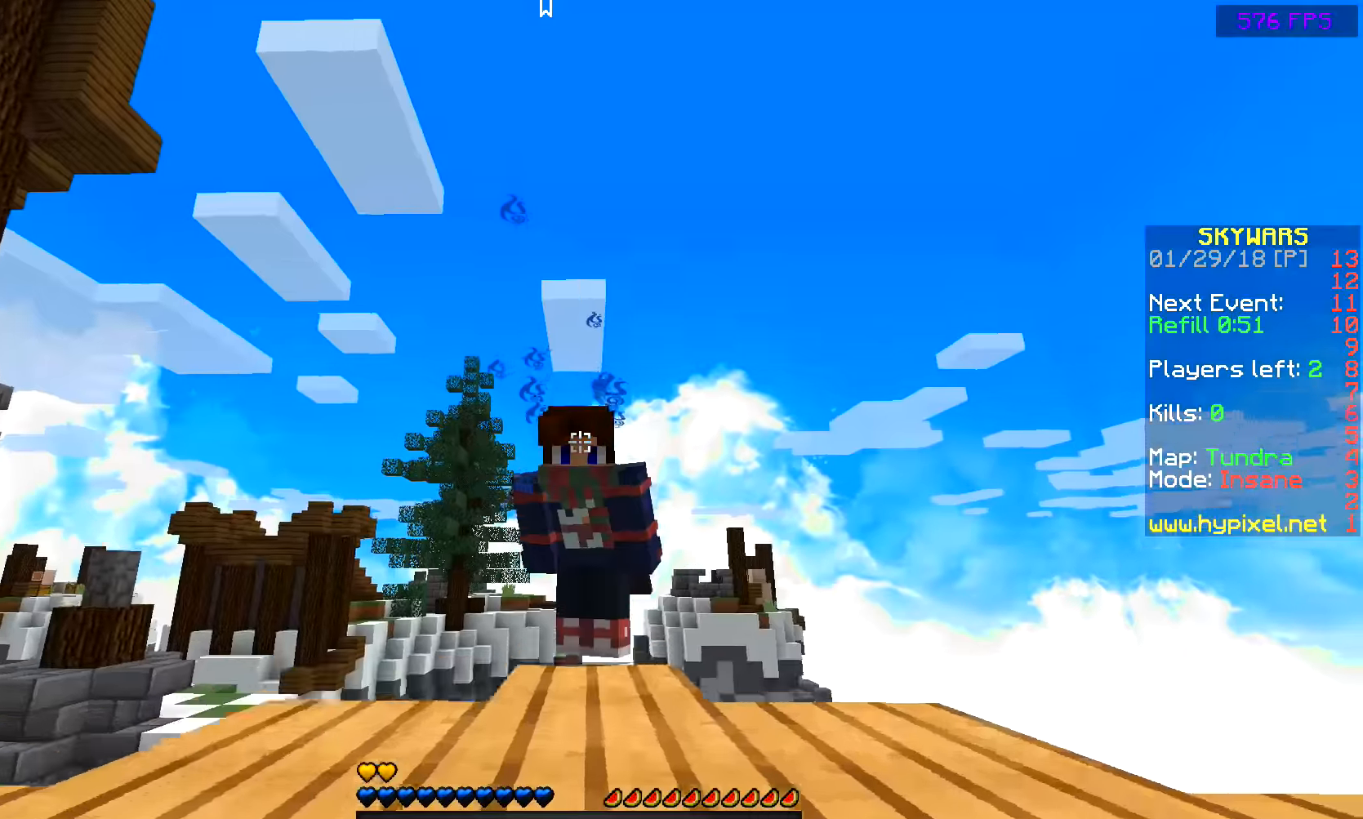
{"keys": [], "mouse": ["left"], "events": [[484, "mouse_left", "down"]]}
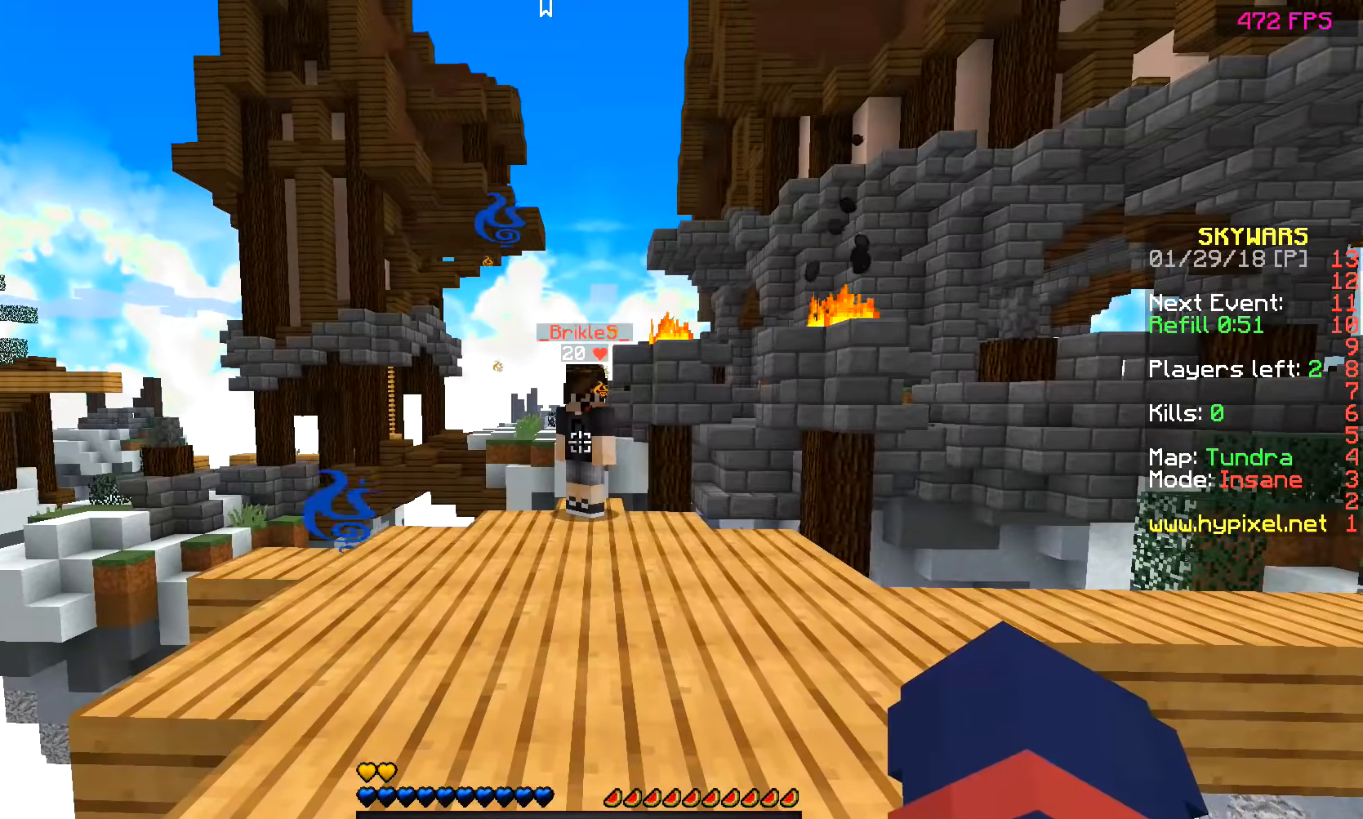
{"keys": [], "mouse": [], "events": [[84, "mouse_left", "up"]]}
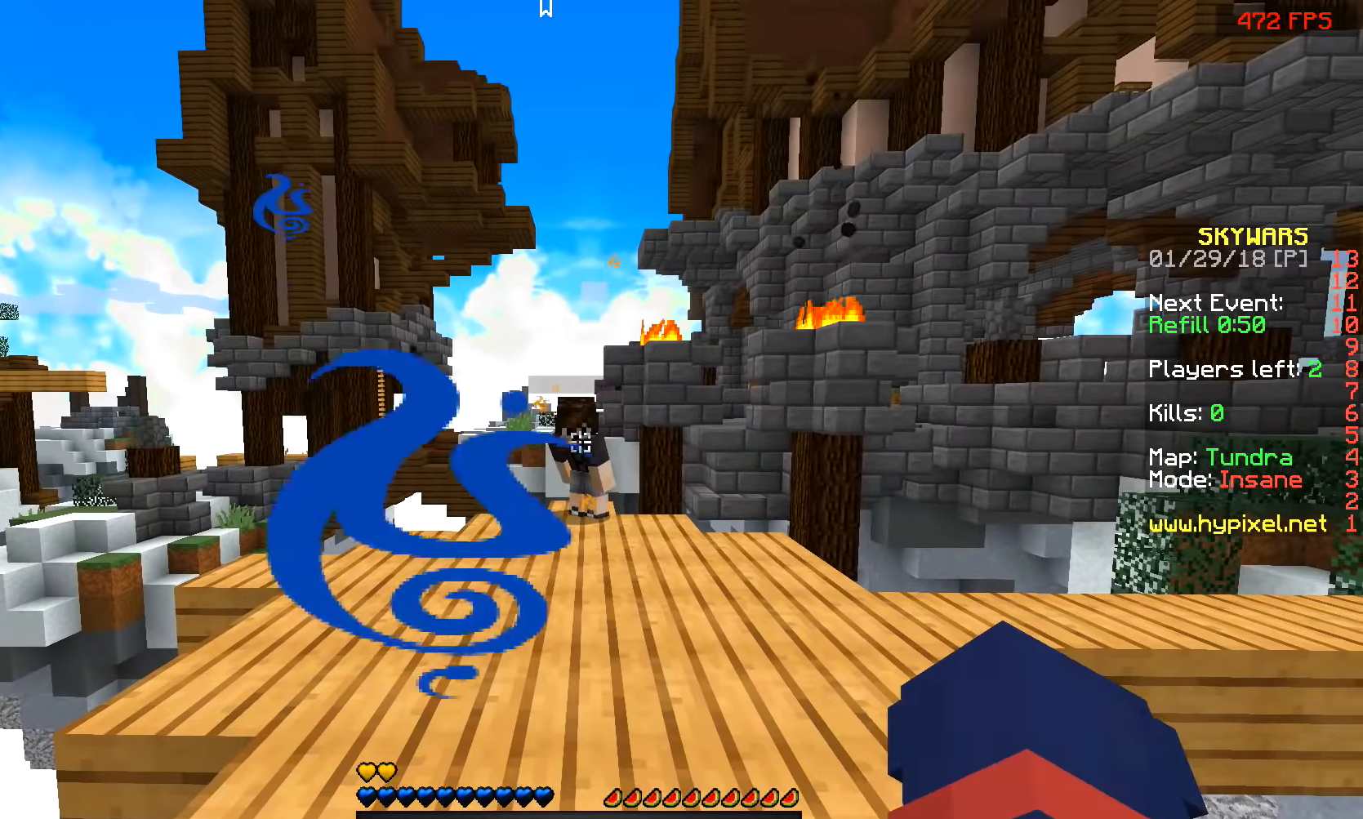
{"keys": [], "mouse": [], "events": []}
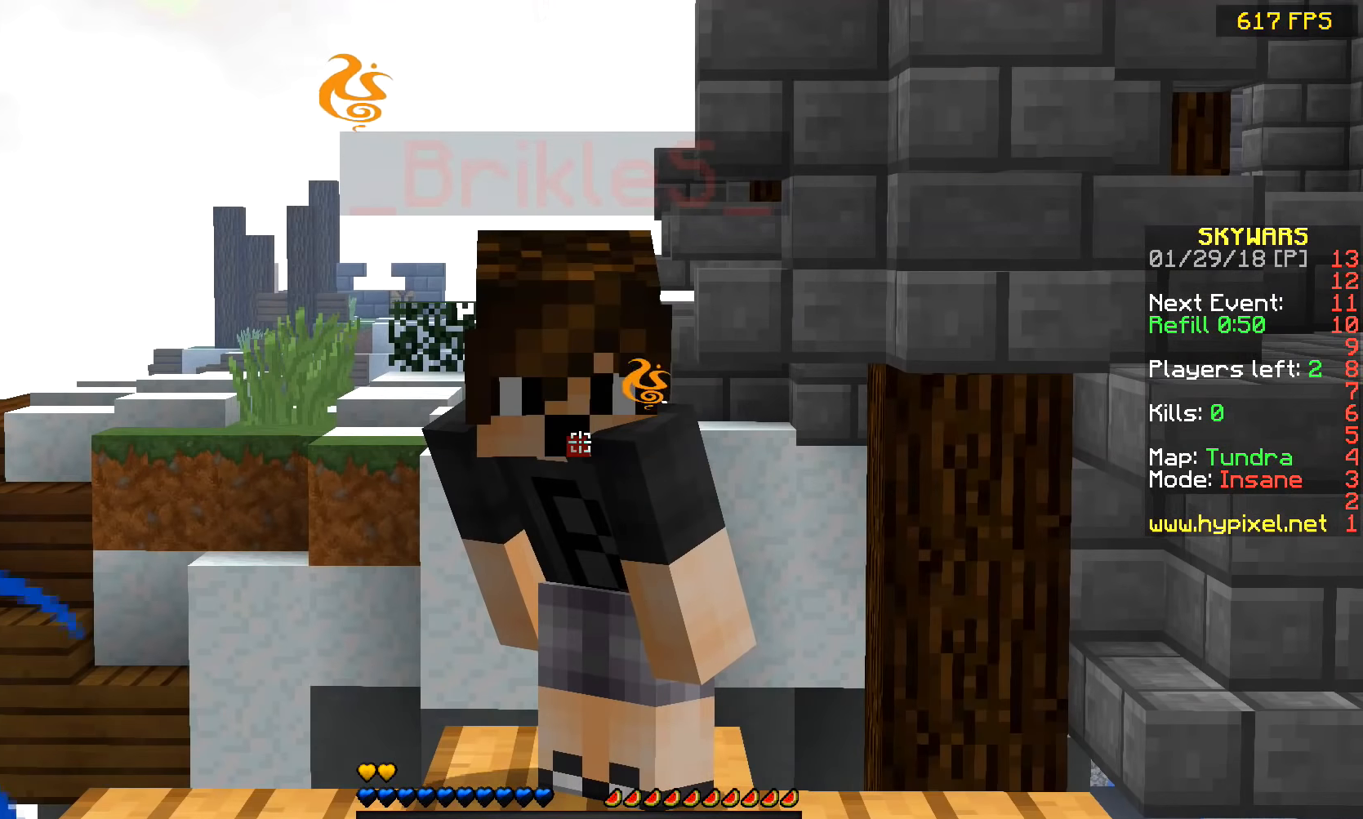
{"keys": [], "mouse": [], "events": []}
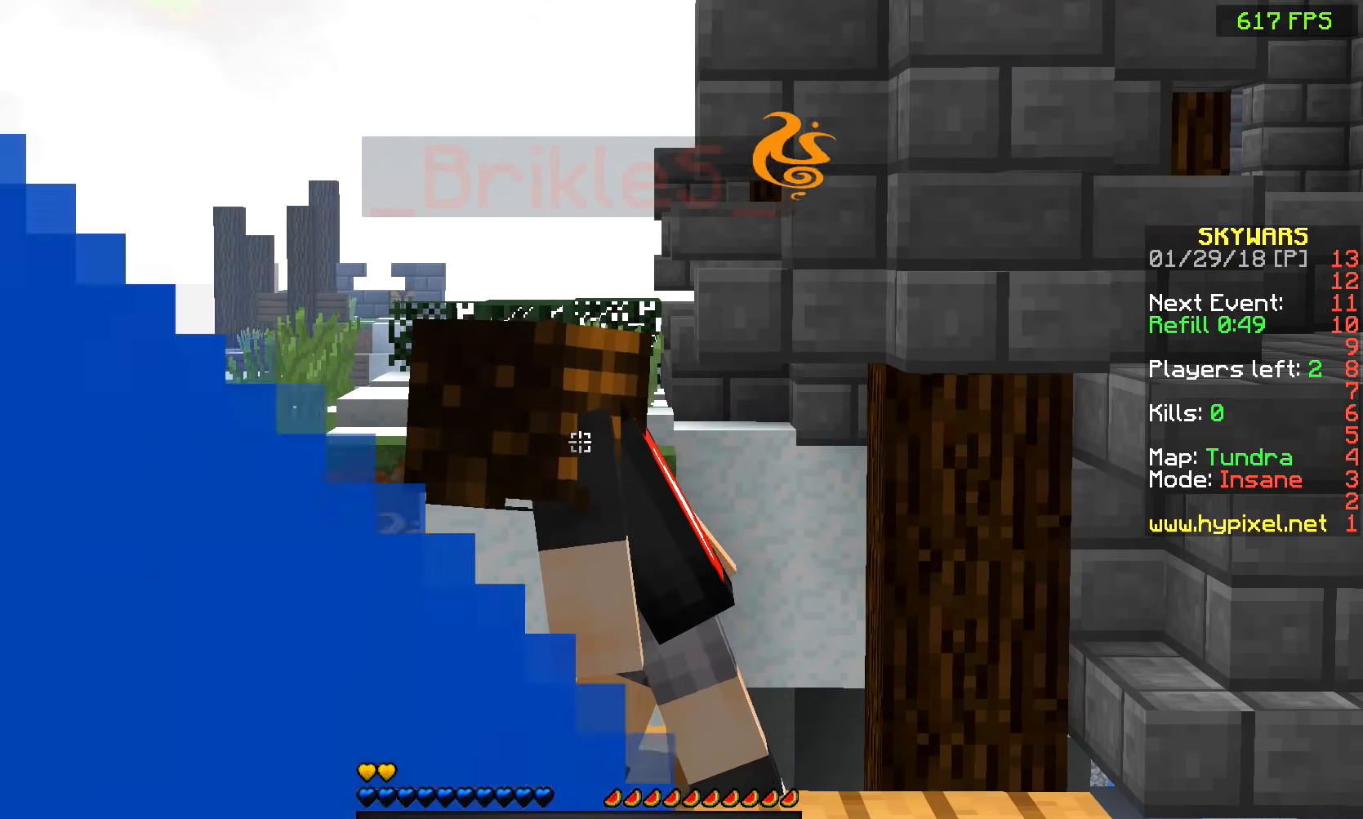
{"keys": [], "mouse": [], "events": []}
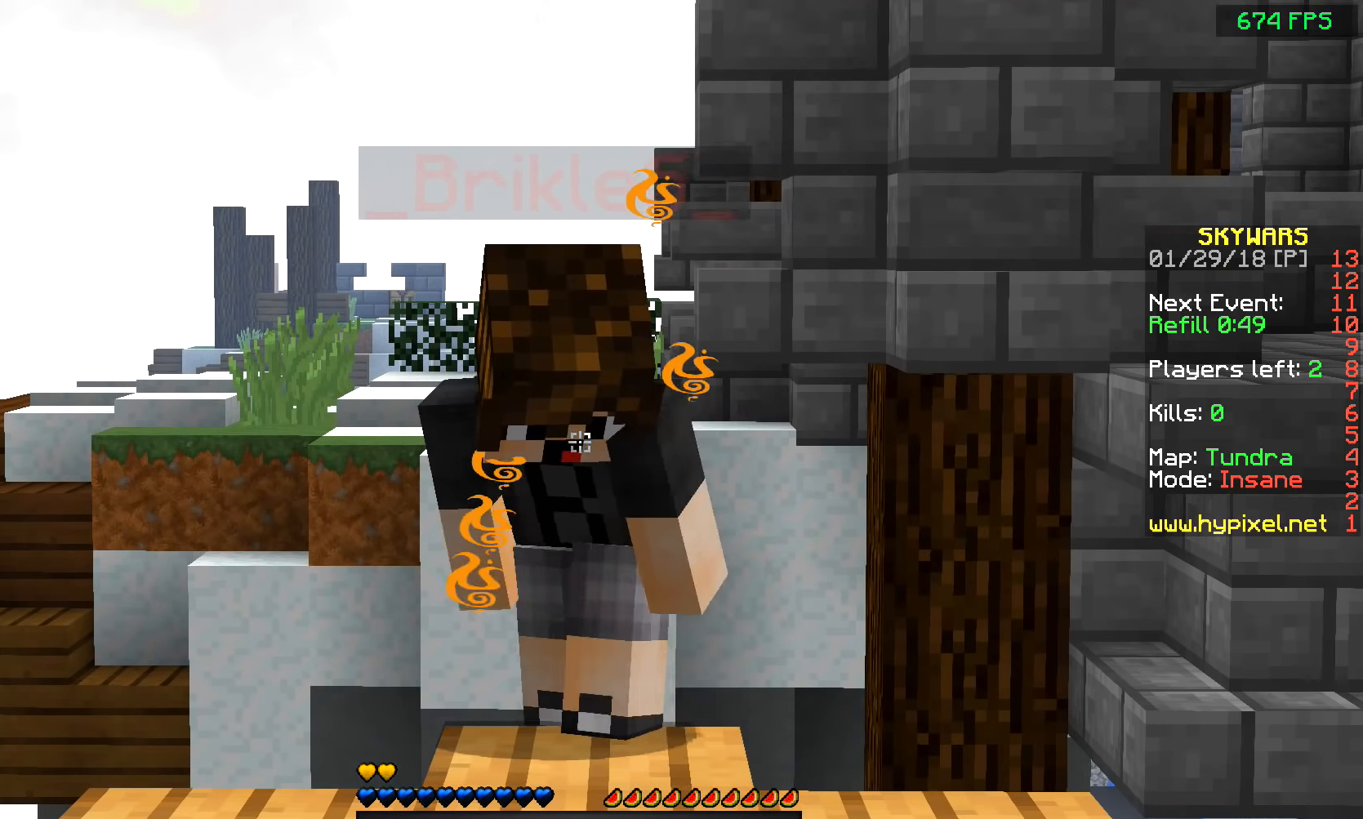
{"keys": [], "mouse": [], "events": []}
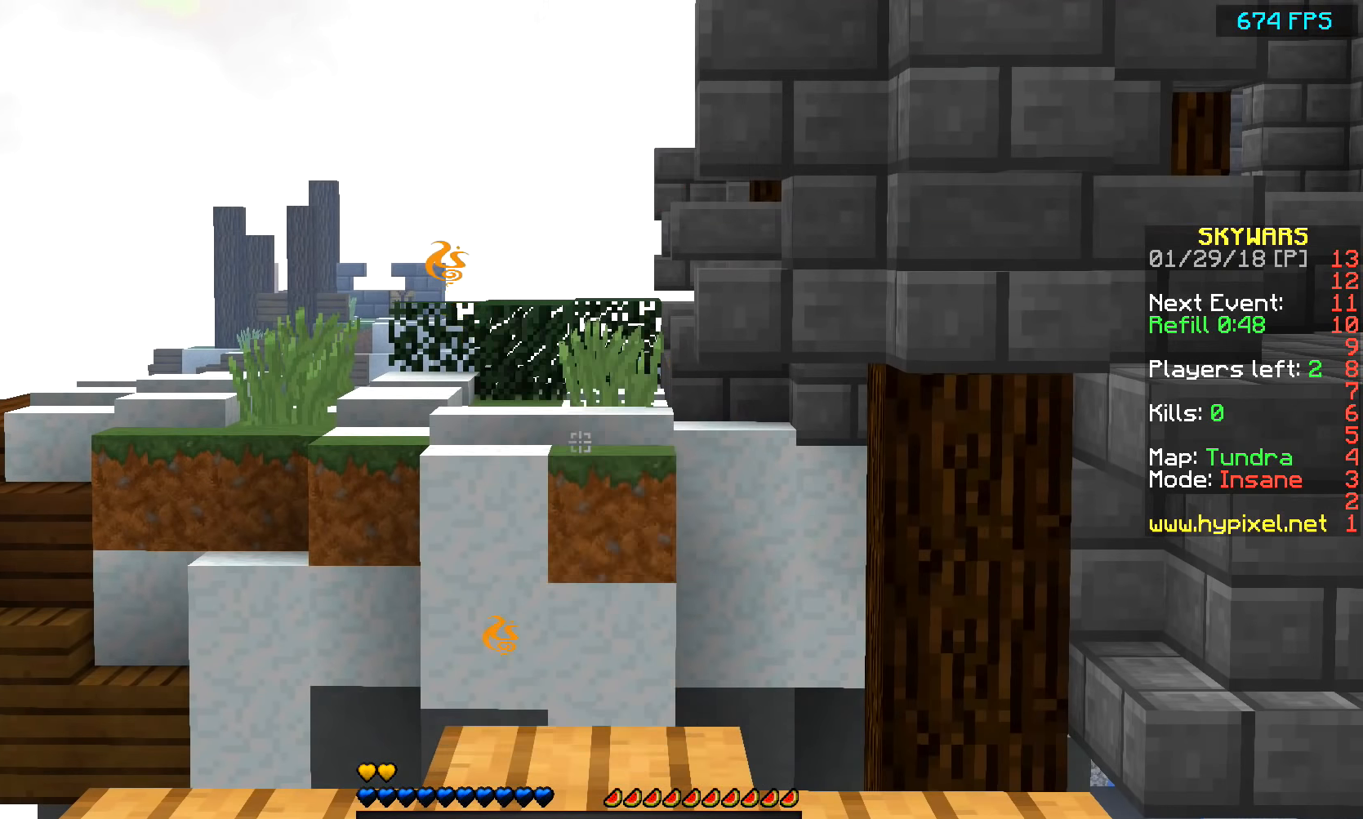
{"keys": [], "mouse": [], "events": []}
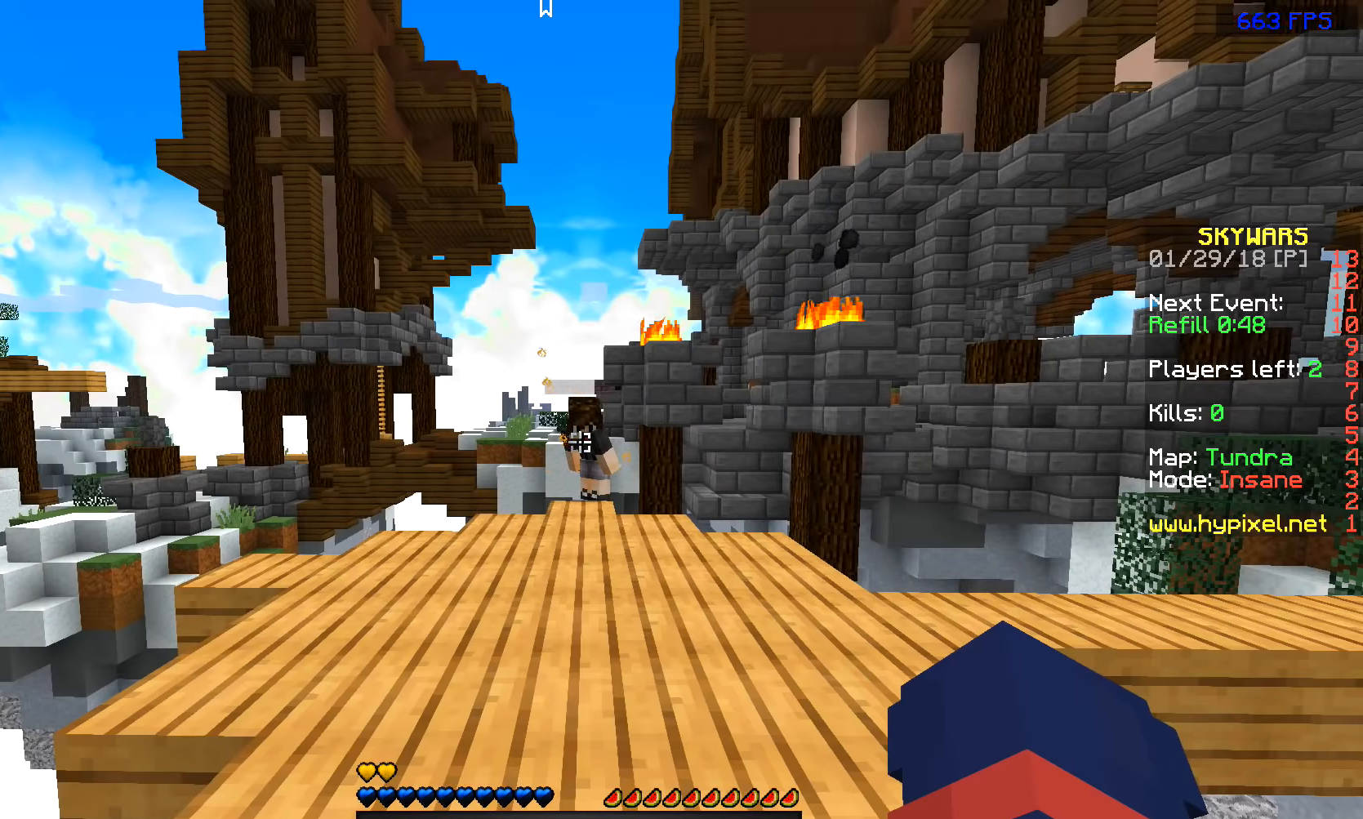
{"keys": [], "mouse": [], "events": []}
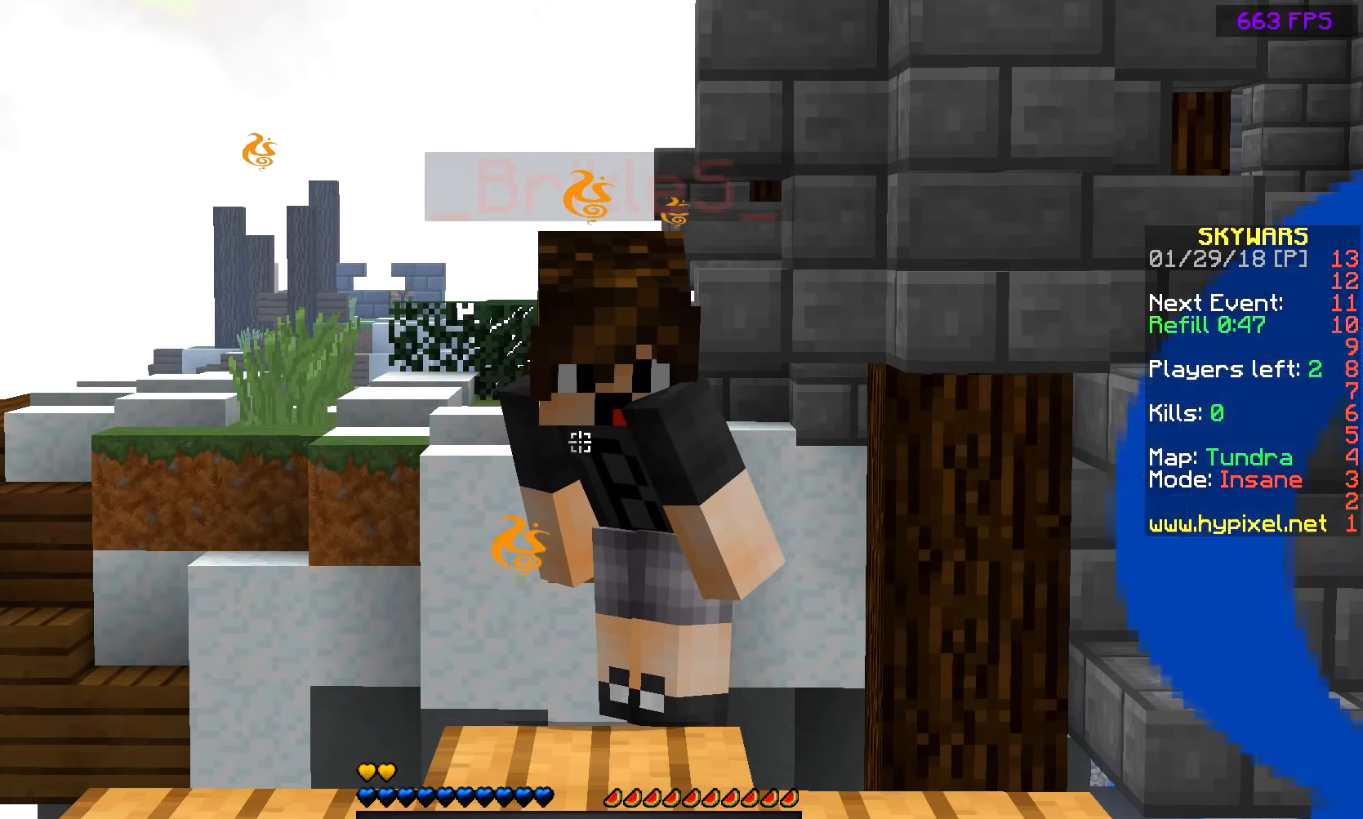
{"keys": [], "mouse": [], "events": []}
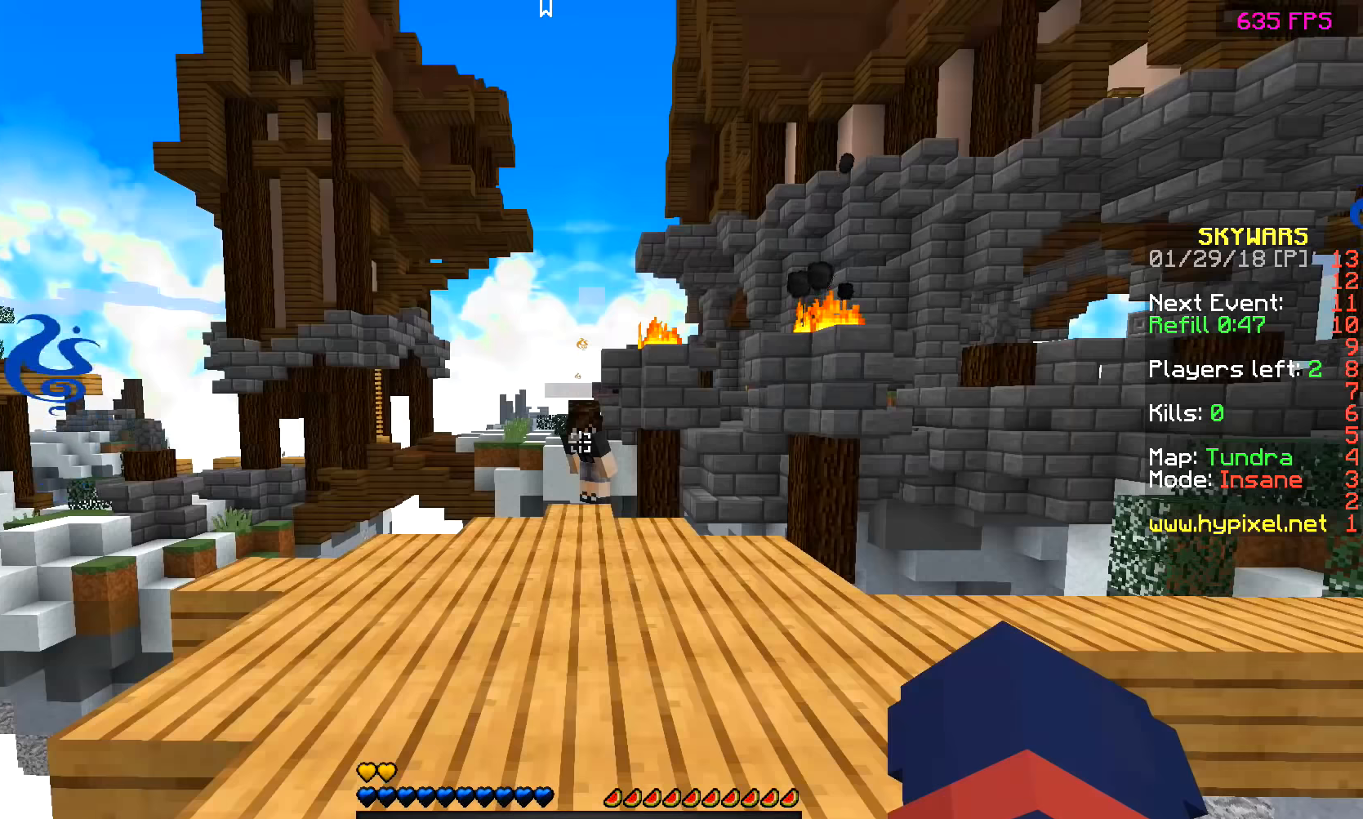
{"keys": [], "mouse": []}